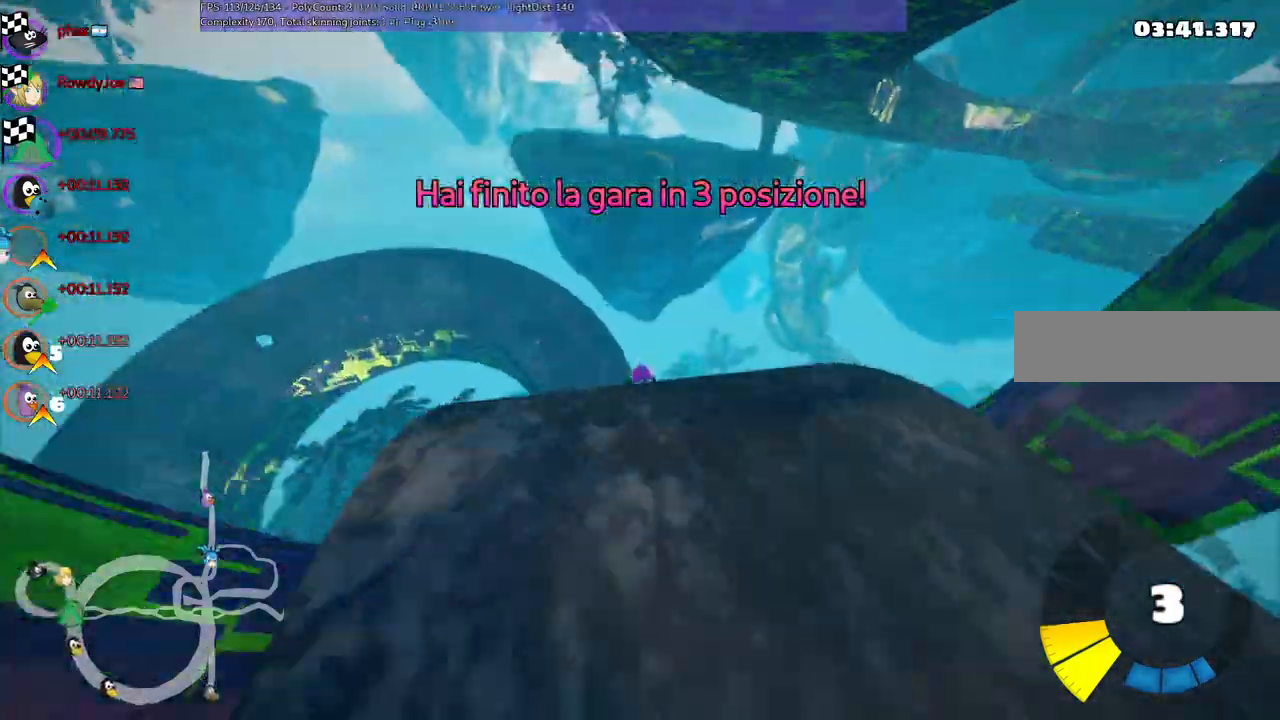
Gameplay with keyboard; each line is a JSON object with the keys held at the frame after it. "events" lists presses ("down") and releases ("up") of ".", "/", "alt_r", "b", "c", "comma", "ctrl_r", "d", "down", "f", "g", "h", "j", "k", "l", "left", "m", "n", "quote", "return", "right", "semicolon", "shift_r", "space", "super", "up" and "v" between this image and that frame as [ms after this image, input, new state], when the widget could be followed in between. No other keys are recorded. Mouse input is not recorded.
{"keys": []}
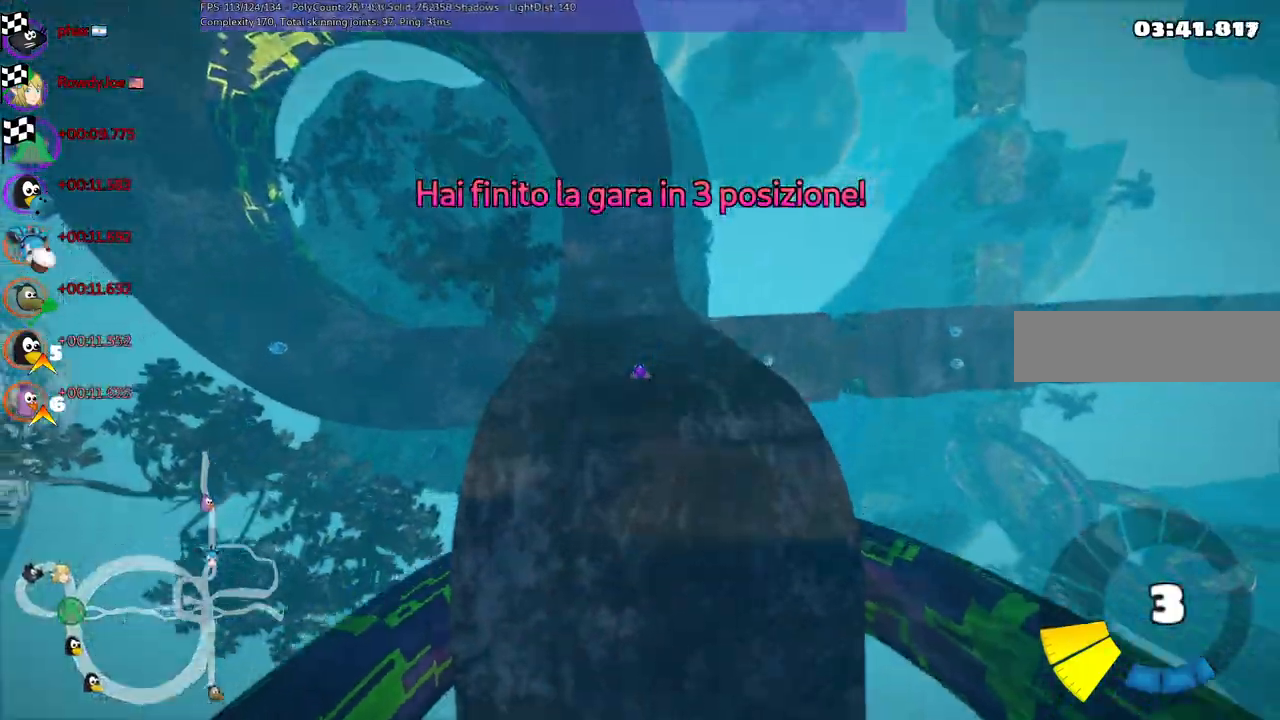
{"keys": [], "events": [[67, "right", "down"], [167, "right", "up"]]}
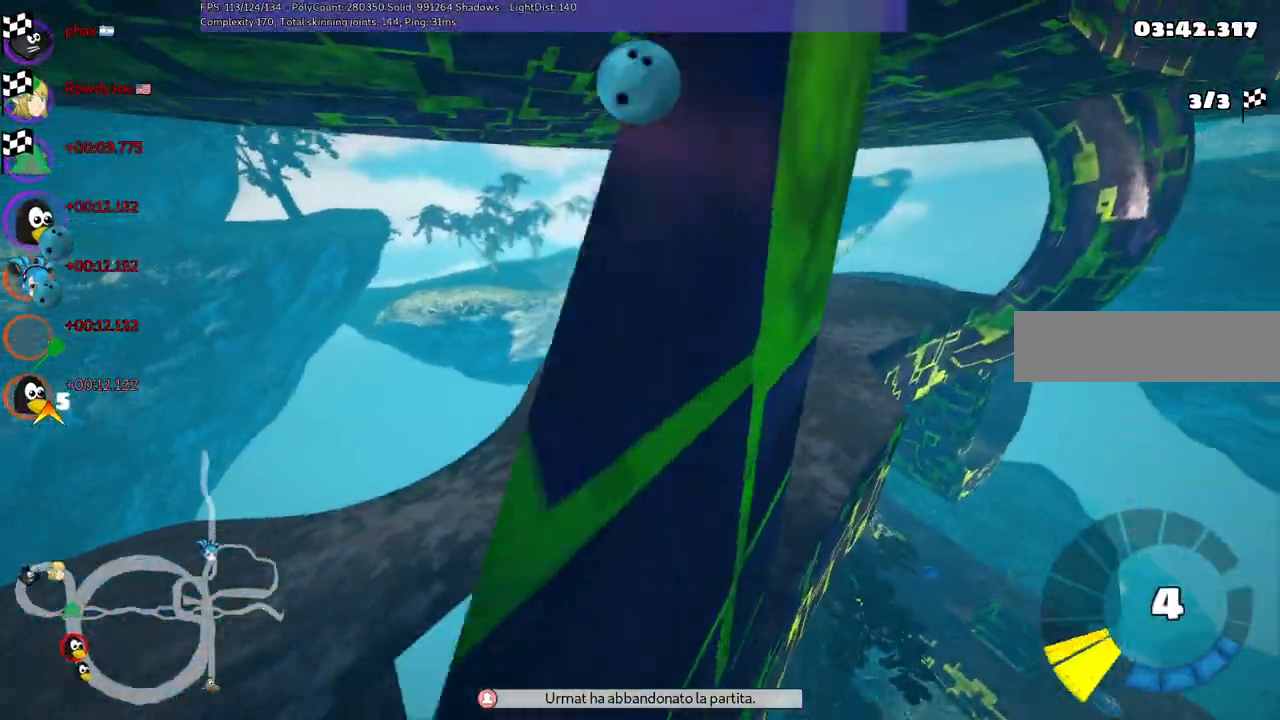
{"keys": [], "events": []}
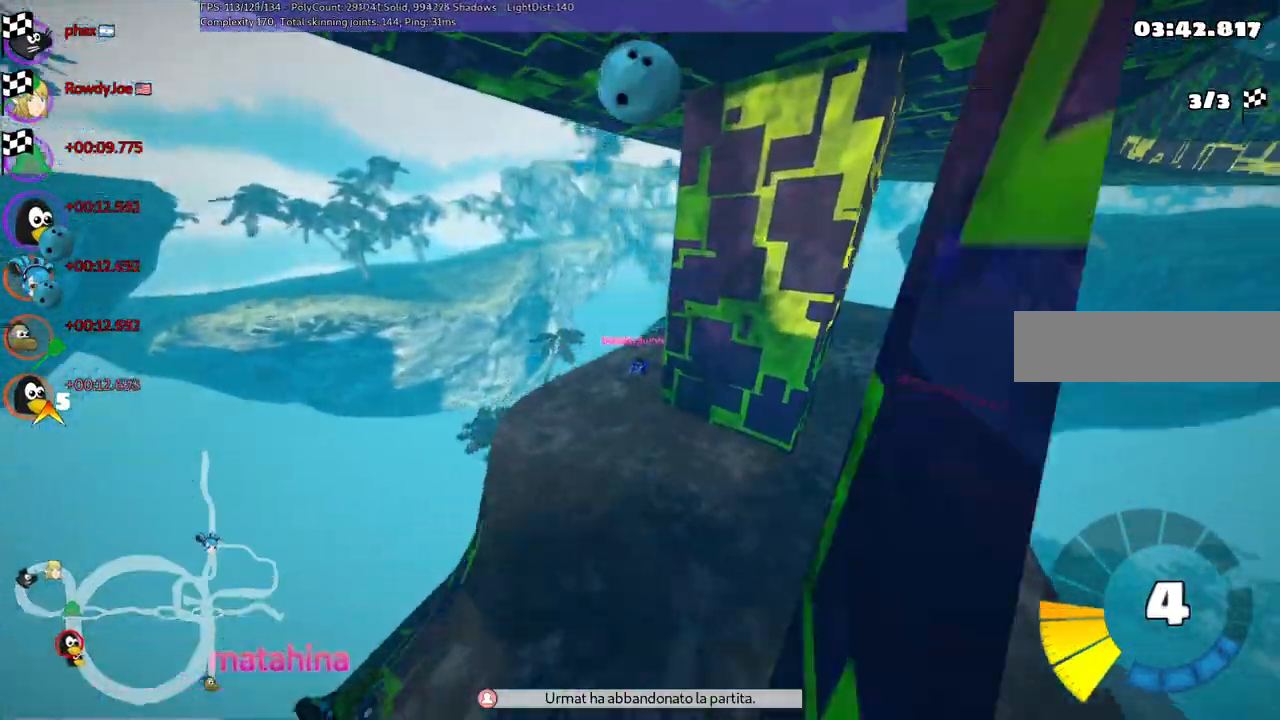
{"keys": []}
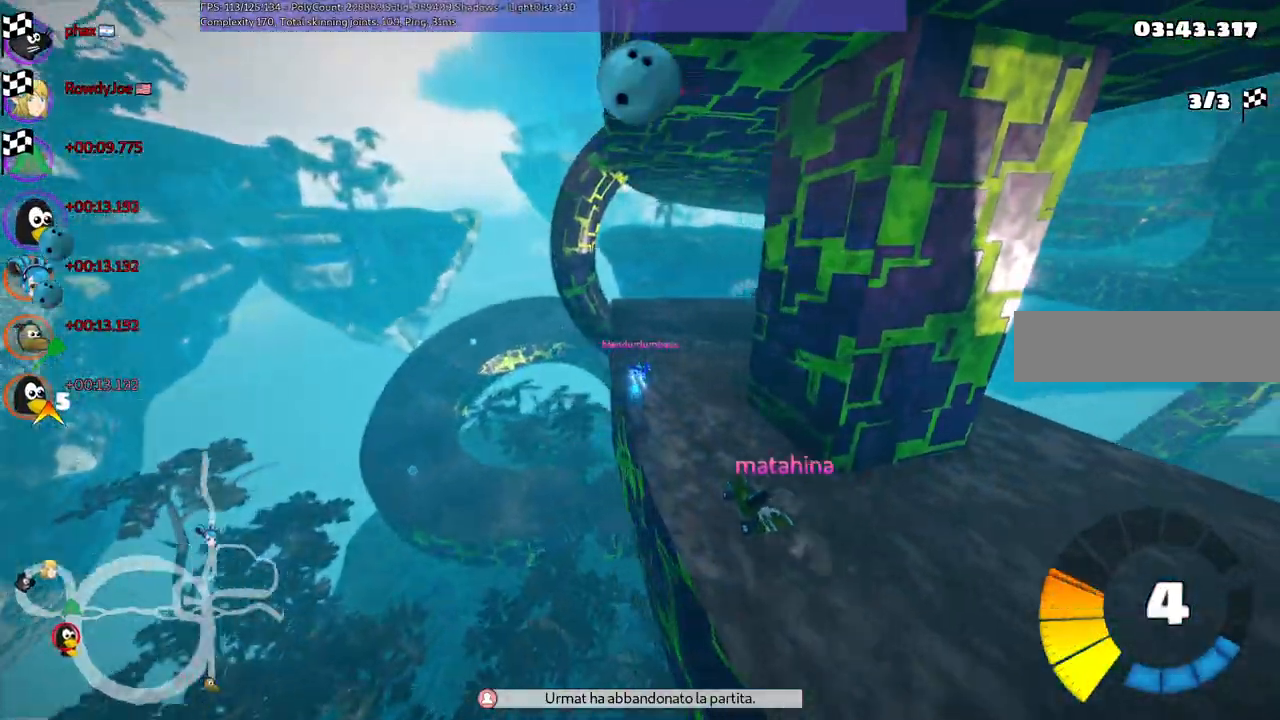
{"keys": [], "events": []}
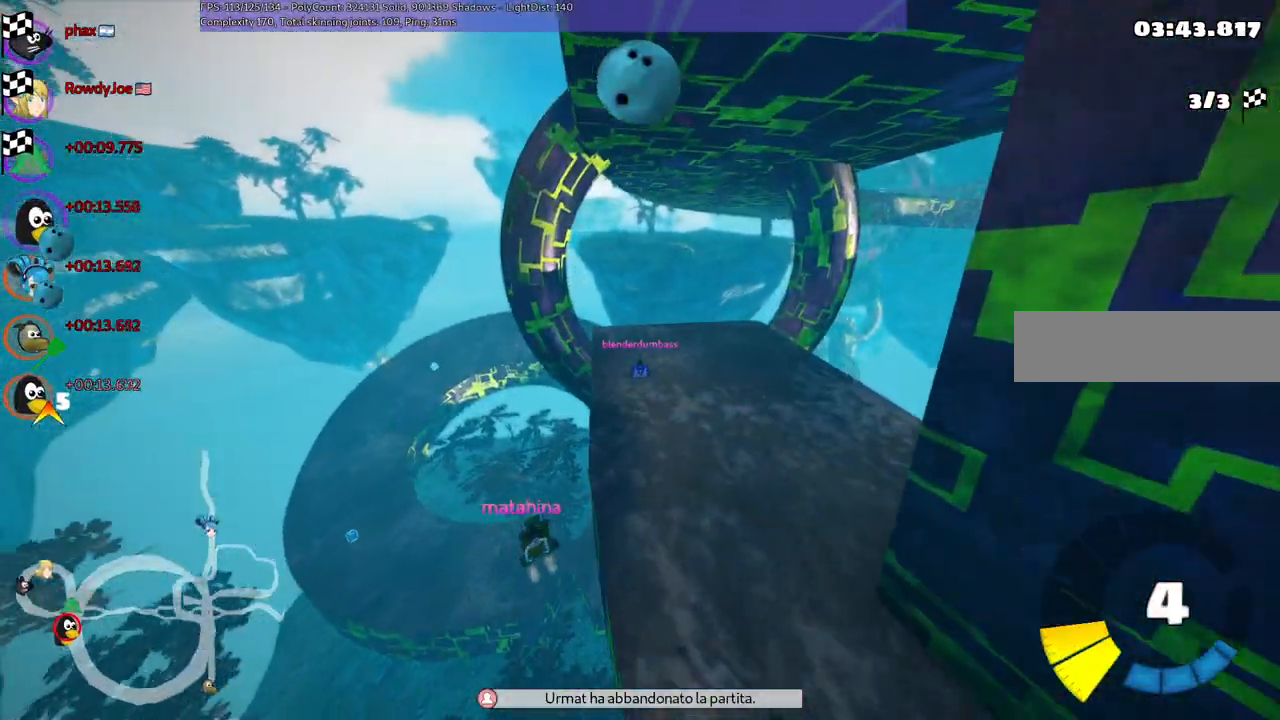
{"keys": [], "events": []}
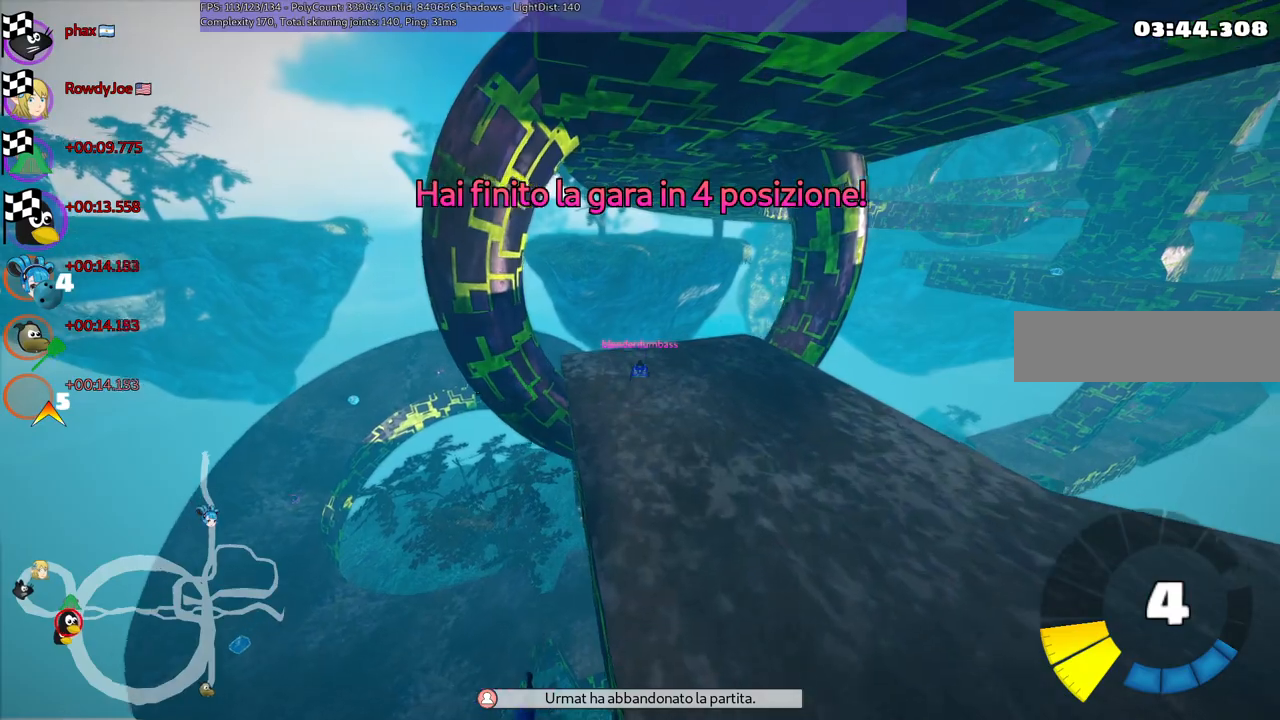
{"keys": ["right"], "events": [[467, "right", "down"]]}
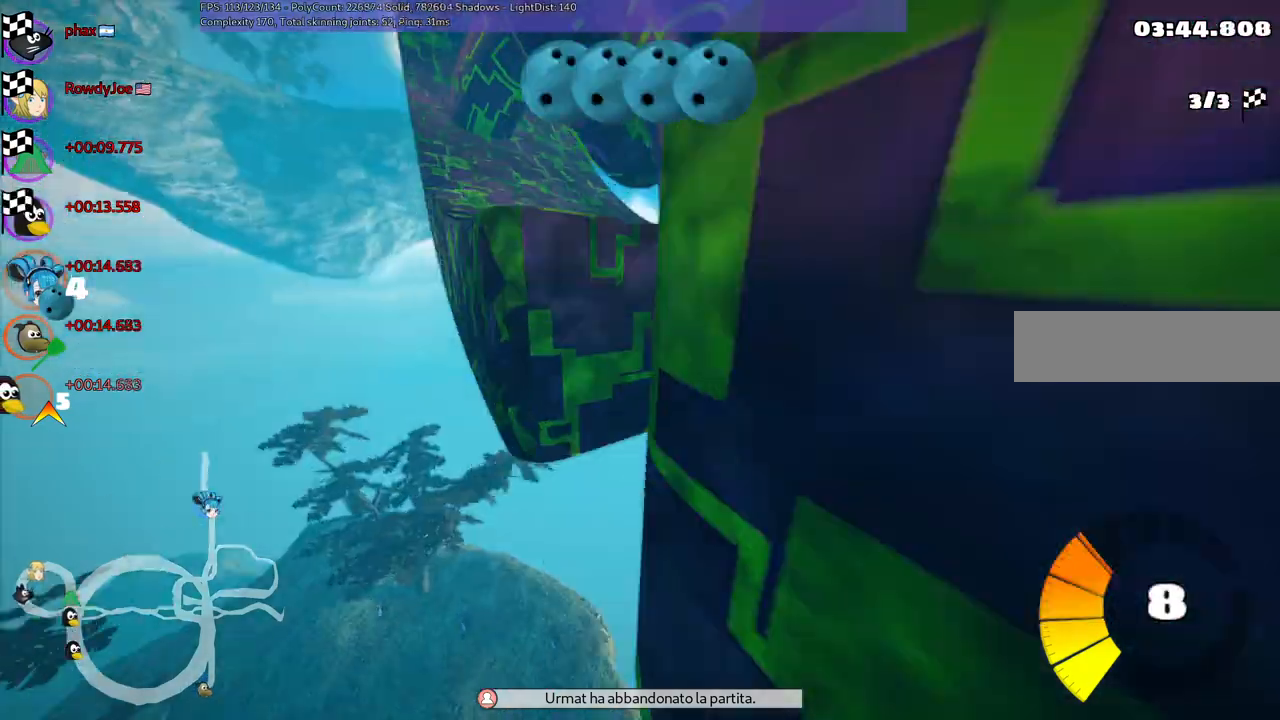
{"keys": [], "events": [[134, "right", "up"]]}